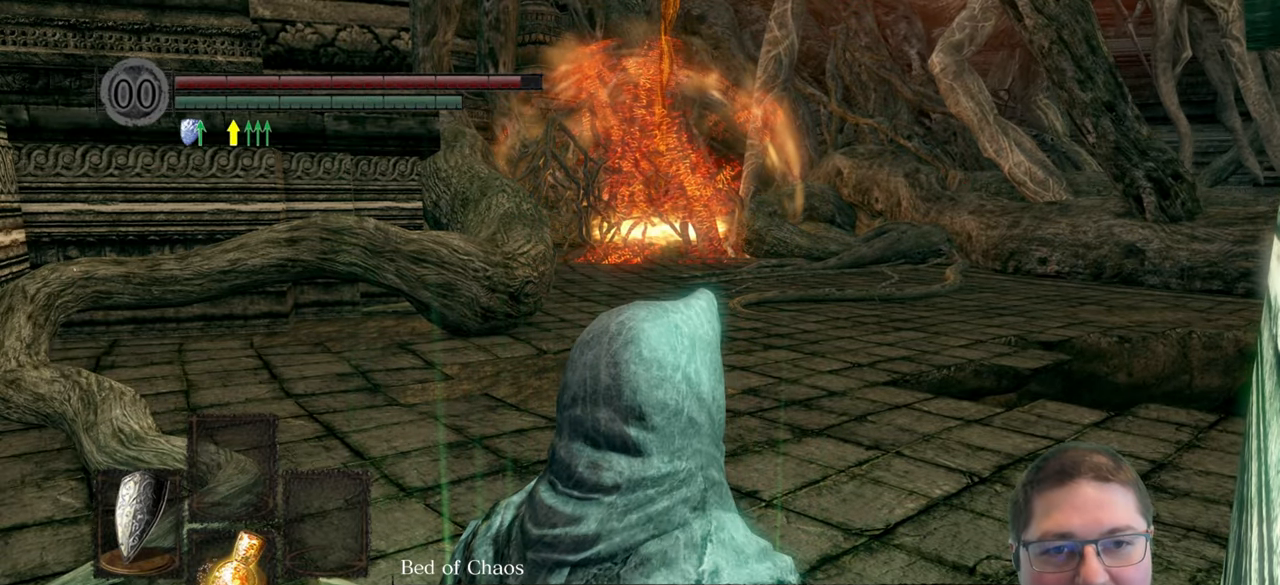
Gameplay with a controller (Xbox layout); each line is a JSON object with the inputs held at the frame after it (dt_ms = milliseconds from this image to that frame). "button_events" lists button changes between this image and that frame as [ms after this image, input, new state], when the widget could be followed in between (sticks are given only as held states).
{"dt_ms": 500, "buttons": [], "left_stick": "center", "right_stick": "center", "button_events": []}
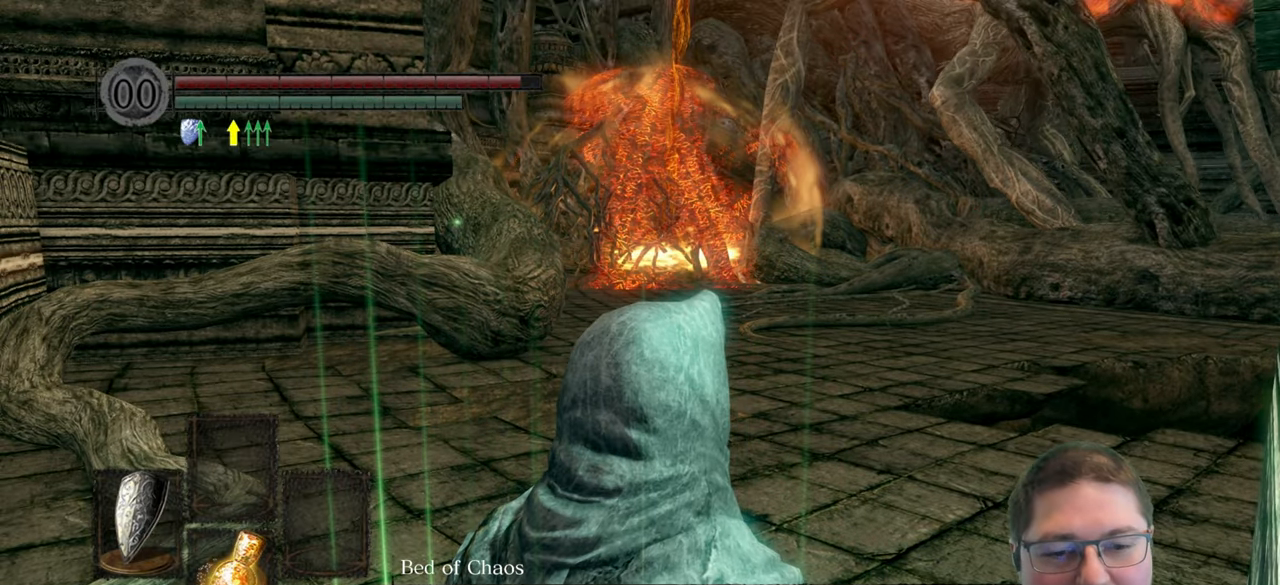
{"dt_ms": 500, "buttons": ["L1"], "left_stick": "center", "right_stick": "center", "button_events": [[467, "L1", "down"]]}
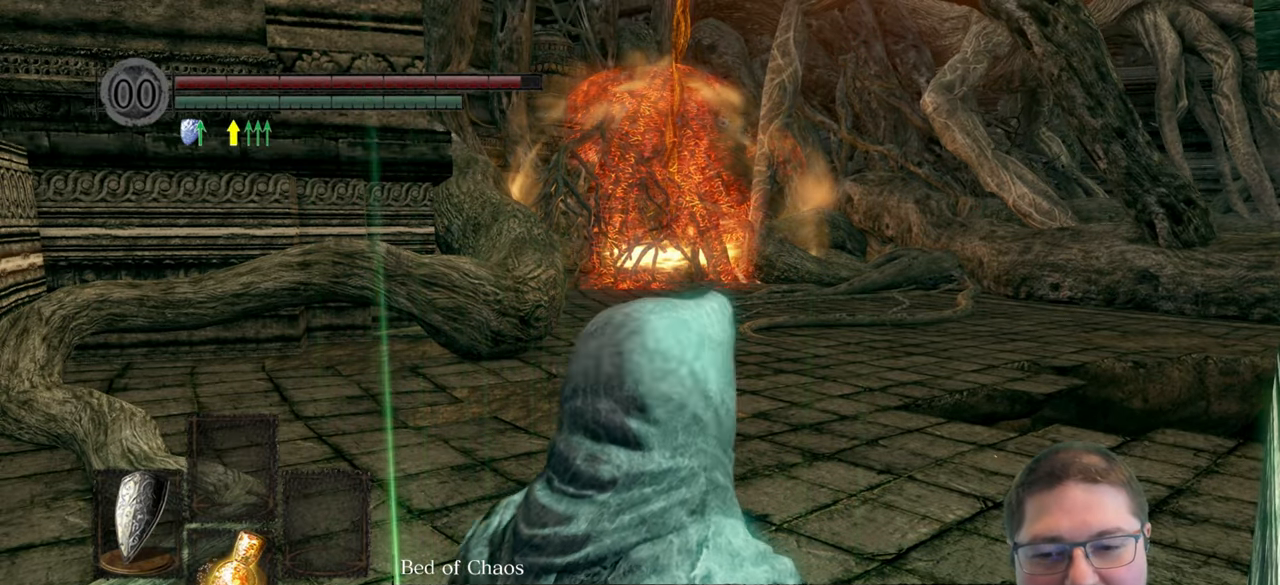
{"dt_ms": 500, "buttons": ["DPAD_RIGHT"], "left_stick": "center", "right_stick": "center", "button_events": [[33, "L1", "up"], [417, "DPAD_RIGHT", "down"]]}
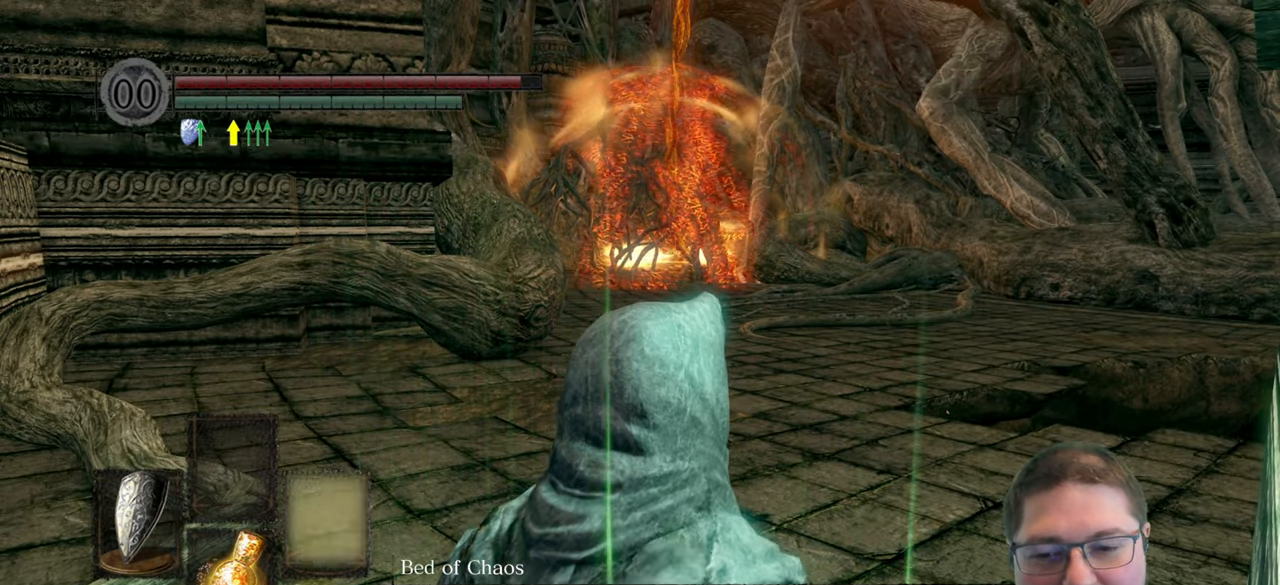
{"dt_ms": 500, "buttons": [], "left_stick": "center", "right_stick": "center", "button_events": [[33, "DPAD_RIGHT", "up"]]}
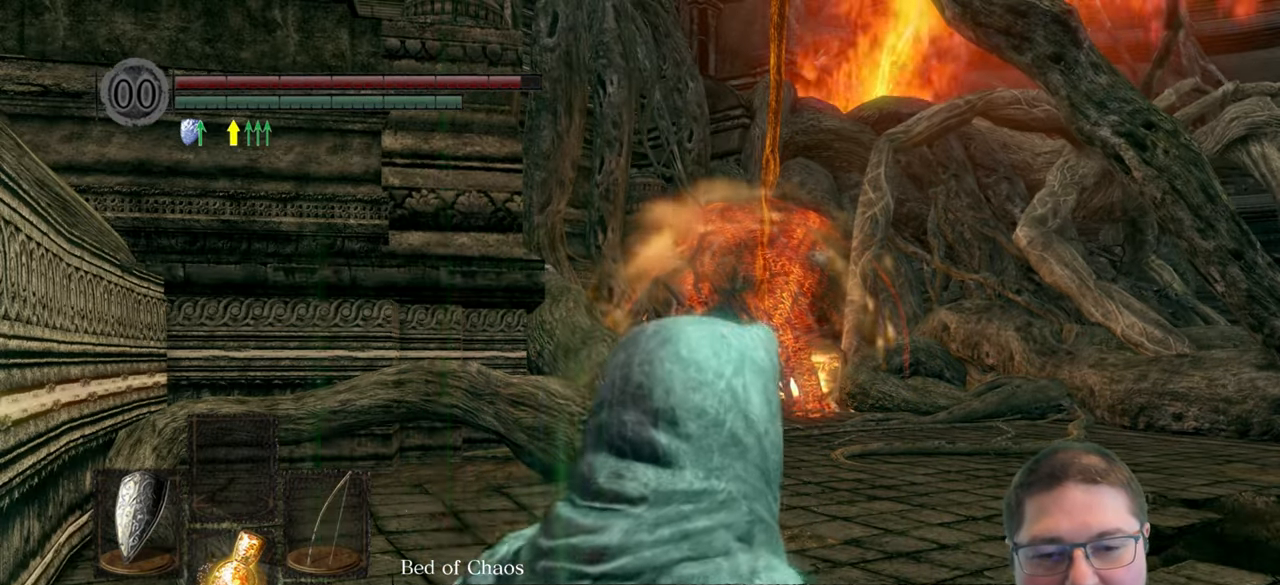
{"dt_ms": 500, "buttons": [], "left_stick": "center", "right_stick": "center", "button_events": [[117, "L1", "down"], [233, "L1", "up"]]}
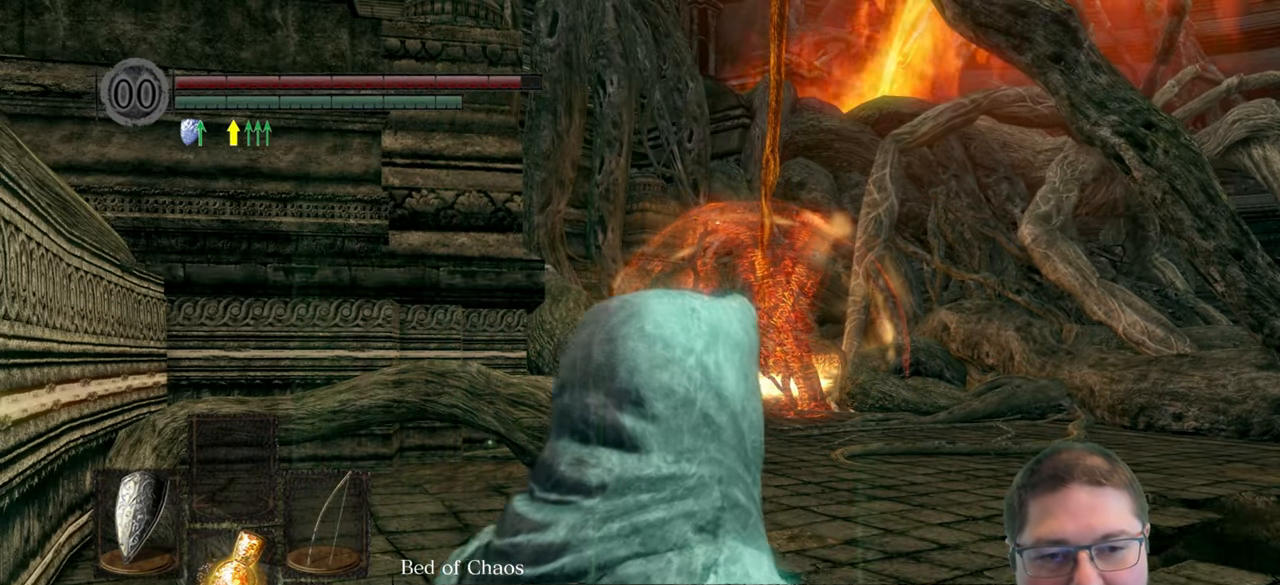
{"dt_ms": 500, "buttons": [], "left_stick": "center", "right_stick": "center", "button_events": [[317, "R1", "down"], [400, "R1", "up"]]}
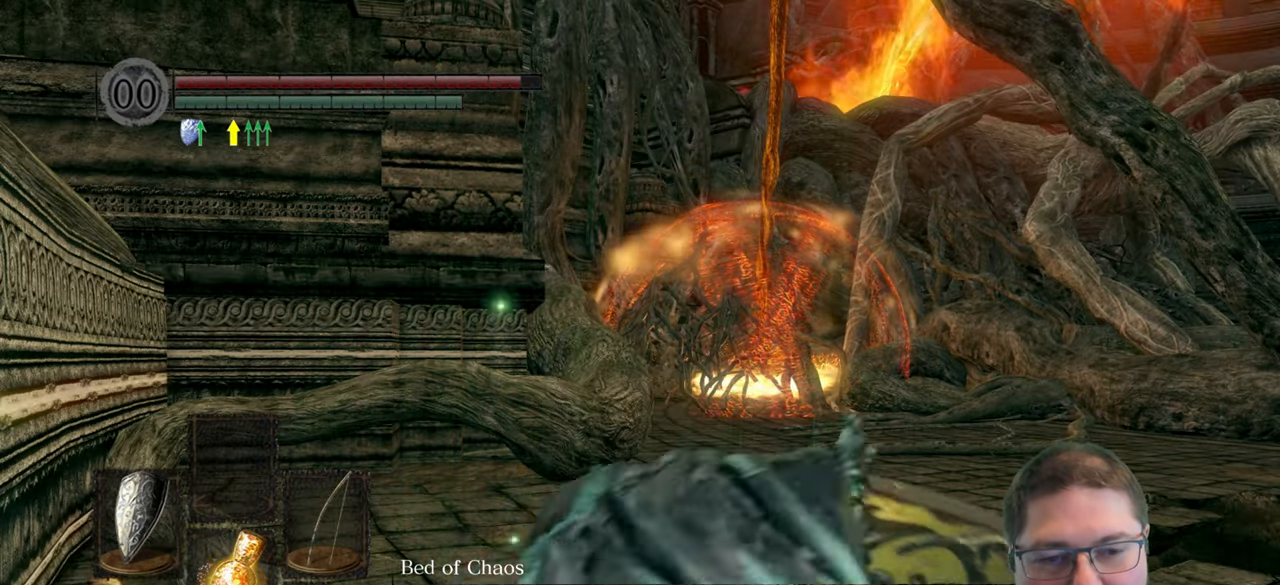
{"dt_ms": 1000, "buttons": ["L2"], "left_stick": "center", "right_stick": "right", "button_events": [[517, "L2", "down"]]}
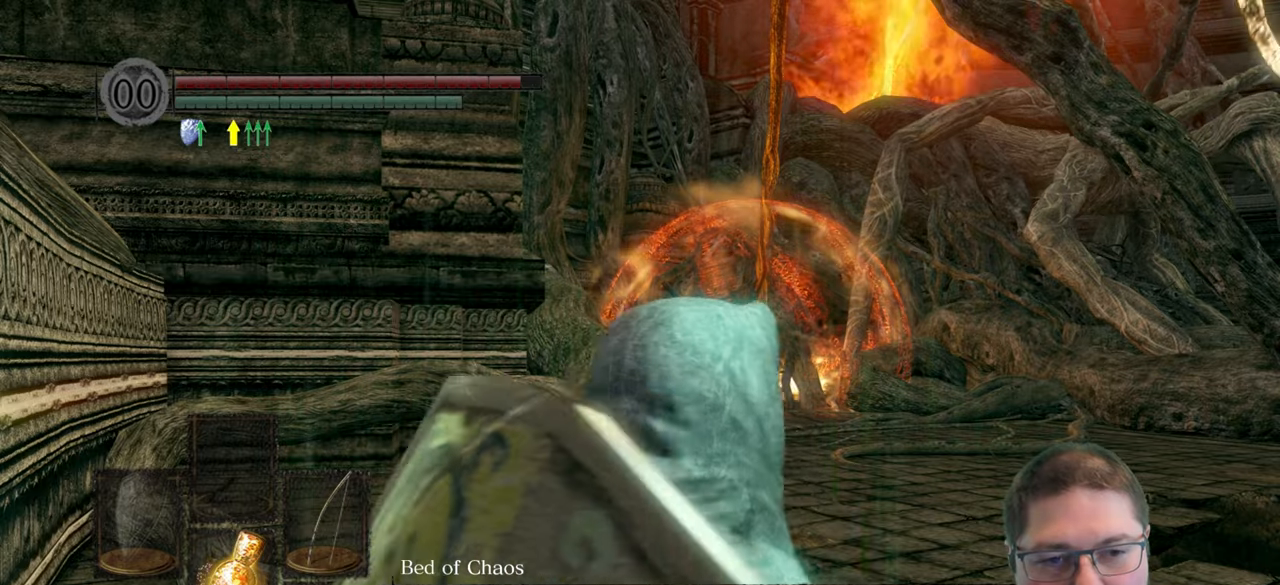
{"dt_ms": 500, "buttons": [], "left_stick": "center", "right_stick": "center", "button_events": [[84, "L2", "up"]]}
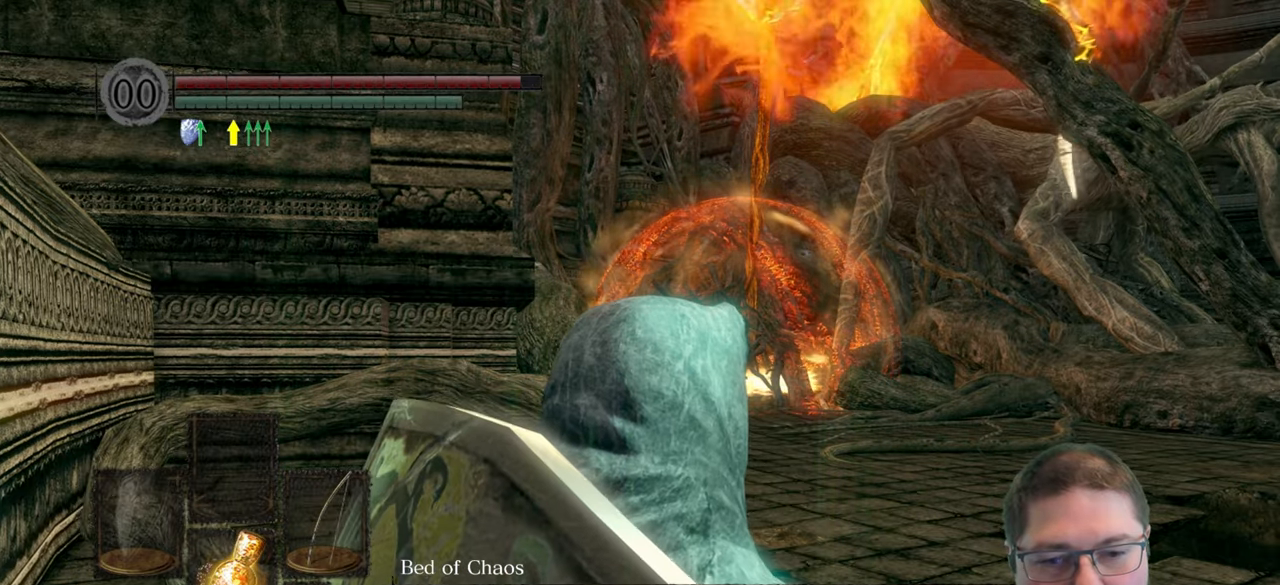
{"dt_ms": 500, "buttons": ["R1"], "left_stick": "center", "right_stick": "center", "button_events": [[450, "R1", "down"]]}
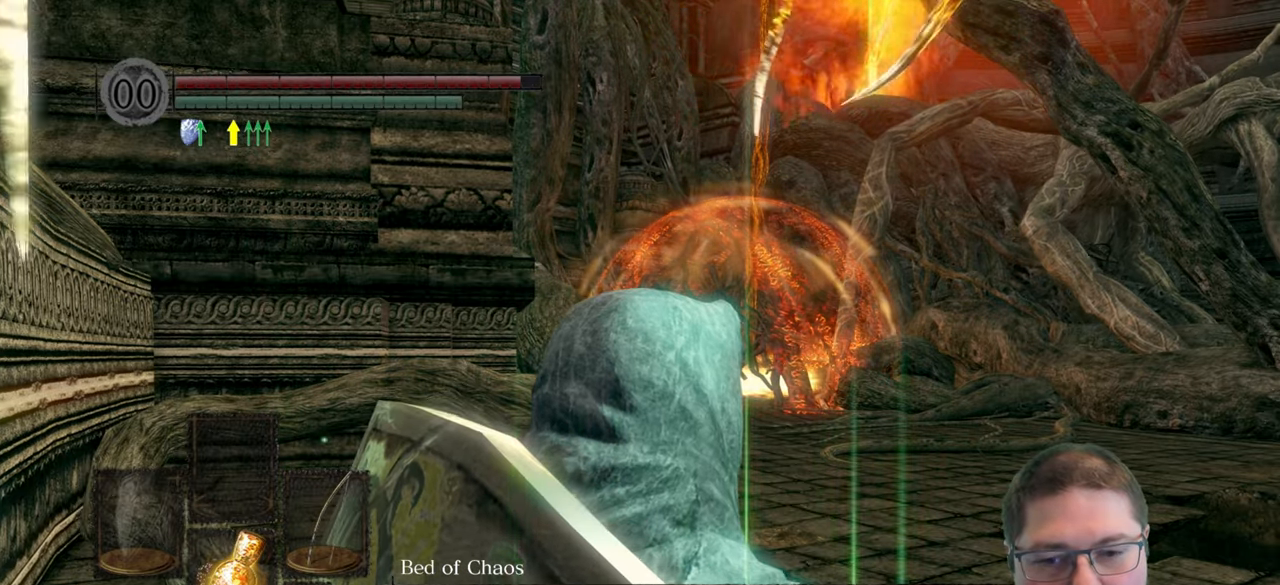
{"dt_ms": 500, "buttons": [], "left_stick": "center", "right_stick": "center", "button_events": [[50, "R1", "up"]]}
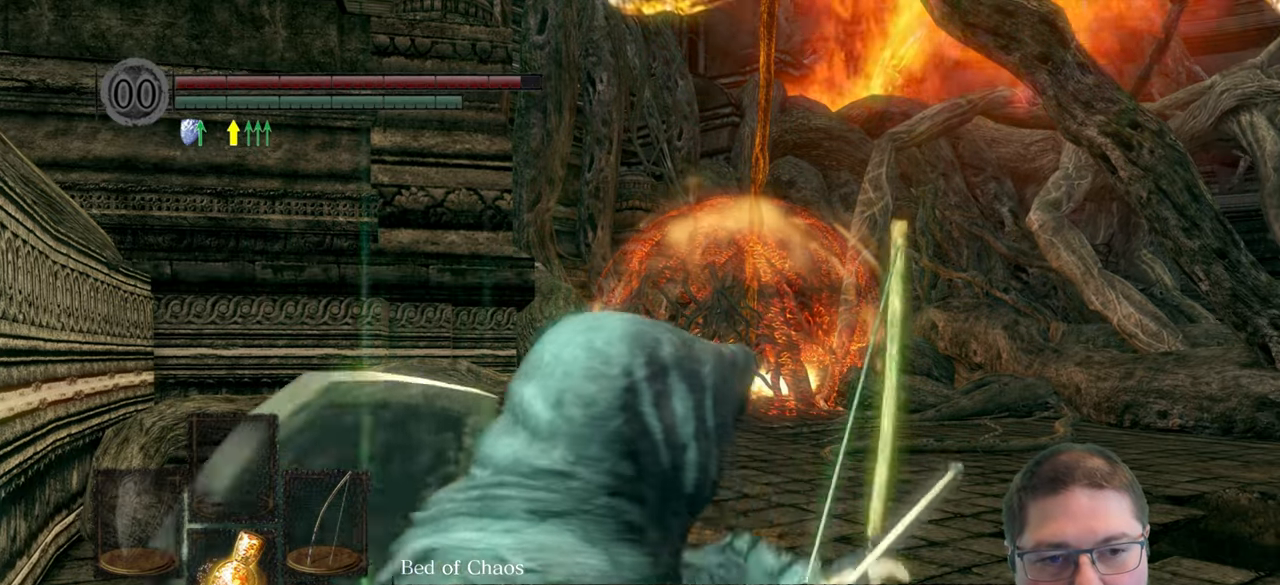
{"dt_ms": 500, "buttons": [], "left_stick": "center", "right_stick": "center", "button_events": []}
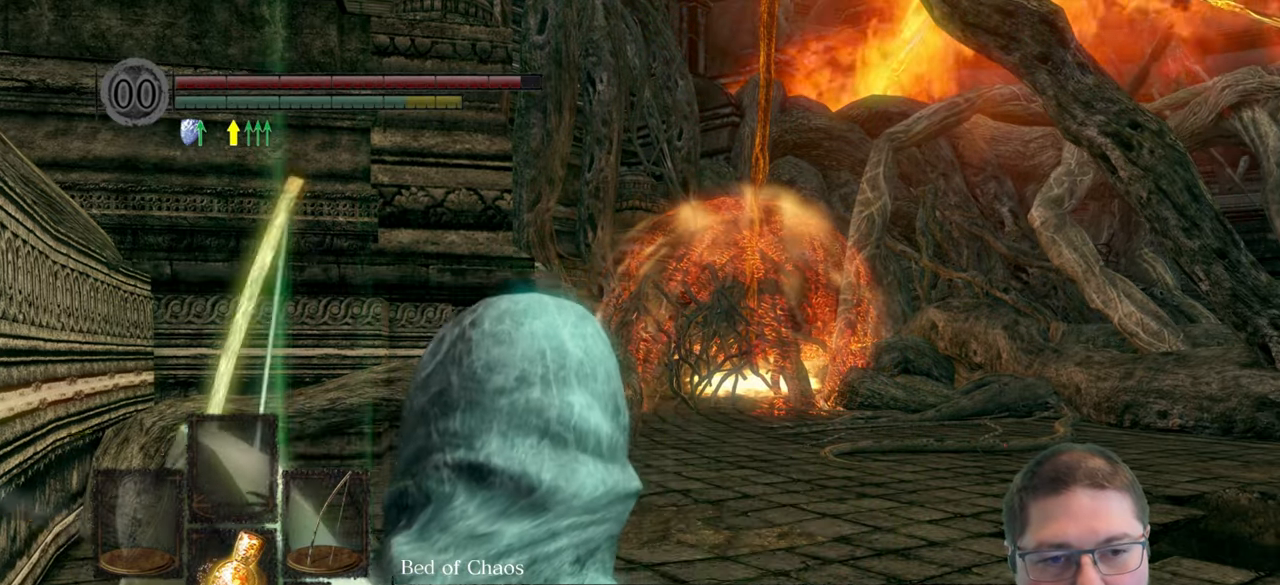
{"dt_ms": 500, "buttons": [], "left_stick": "center", "right_stick": "center", "button_events": []}
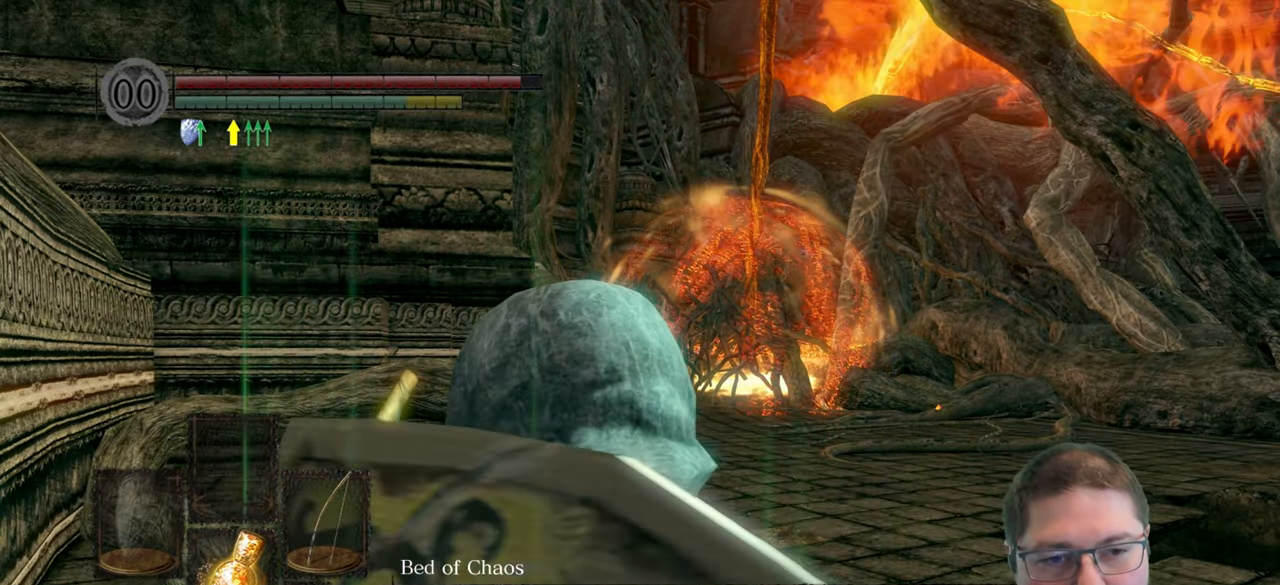
{"dt_ms": 500, "buttons": [], "left_stick": "center", "right_stick": "center", "button_events": []}
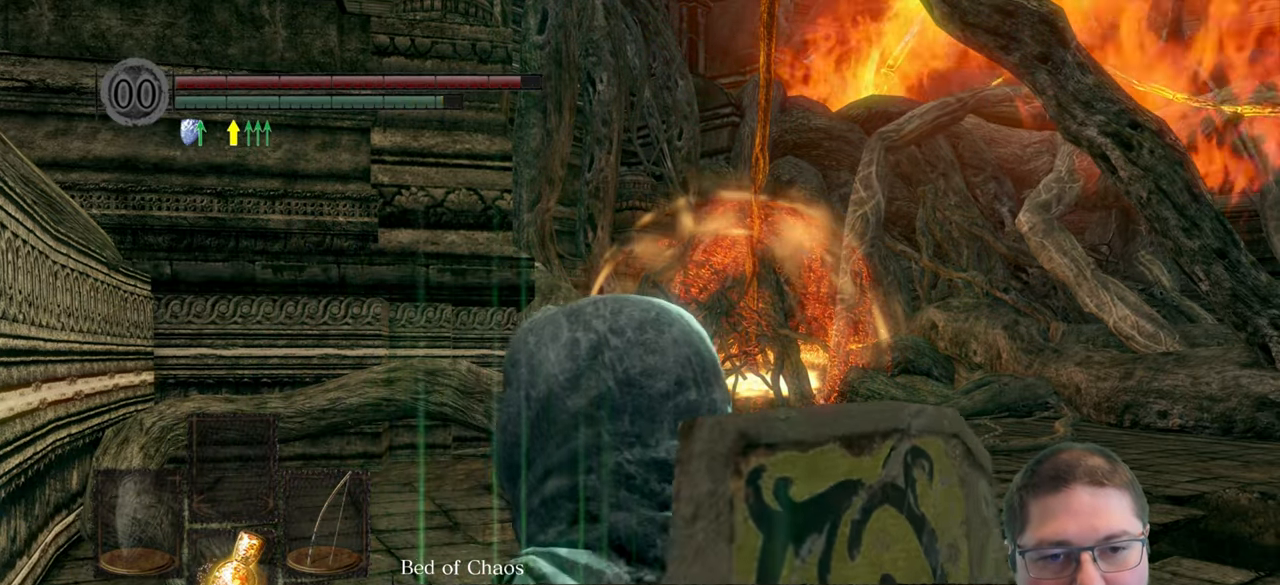
{"dt_ms": 500, "buttons": [], "left_stick": "center", "right_stick": "center", "button_events": []}
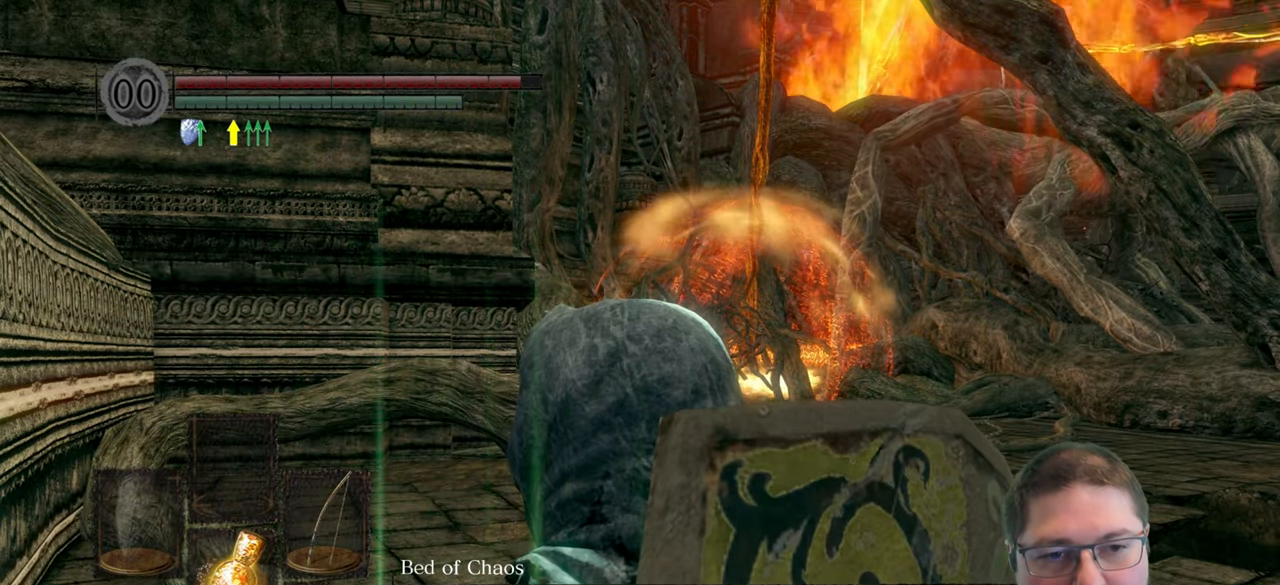
{"dt_ms": 500, "buttons": [], "left_stick": "center", "right_stick": "center", "button_events": []}
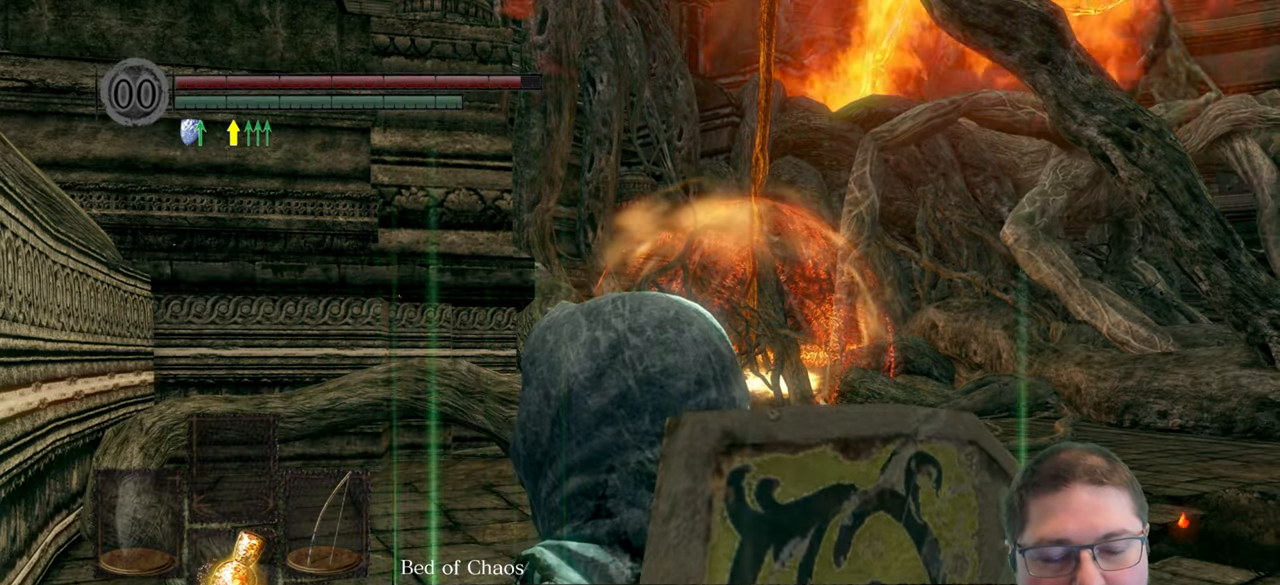
{"dt_ms": 500, "buttons": [], "left_stick": "center", "right_stick": "center", "button_events": []}
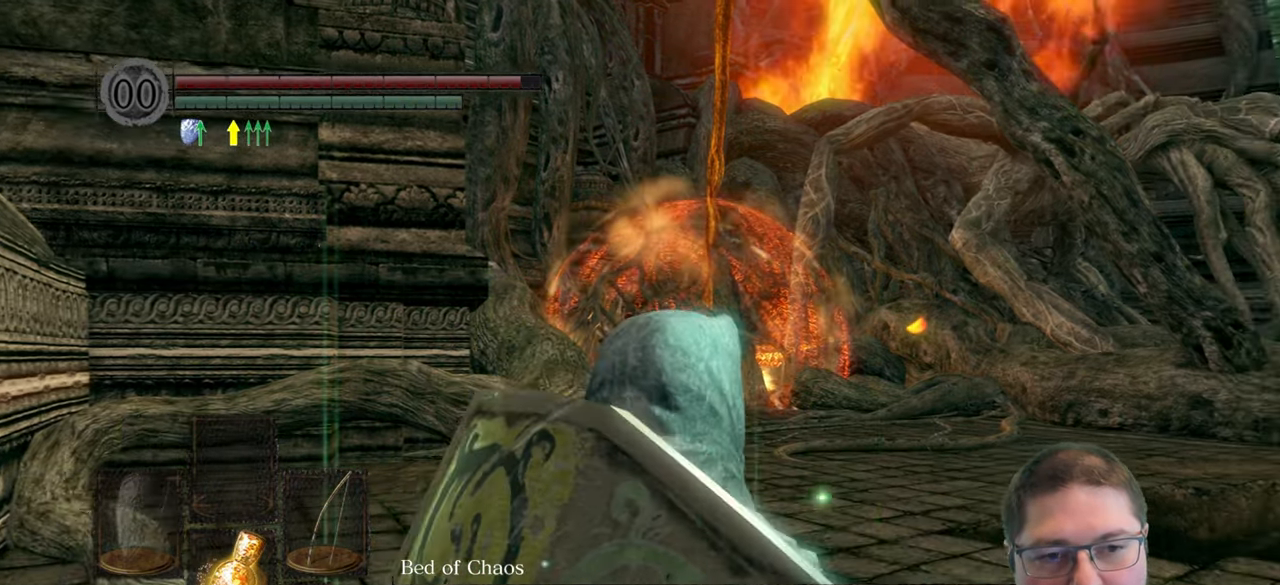
{"dt_ms": 500, "buttons": ["R2"], "left_stick": "center", "right_stick": "center", "button_events": [[83, "R2", "down"]]}
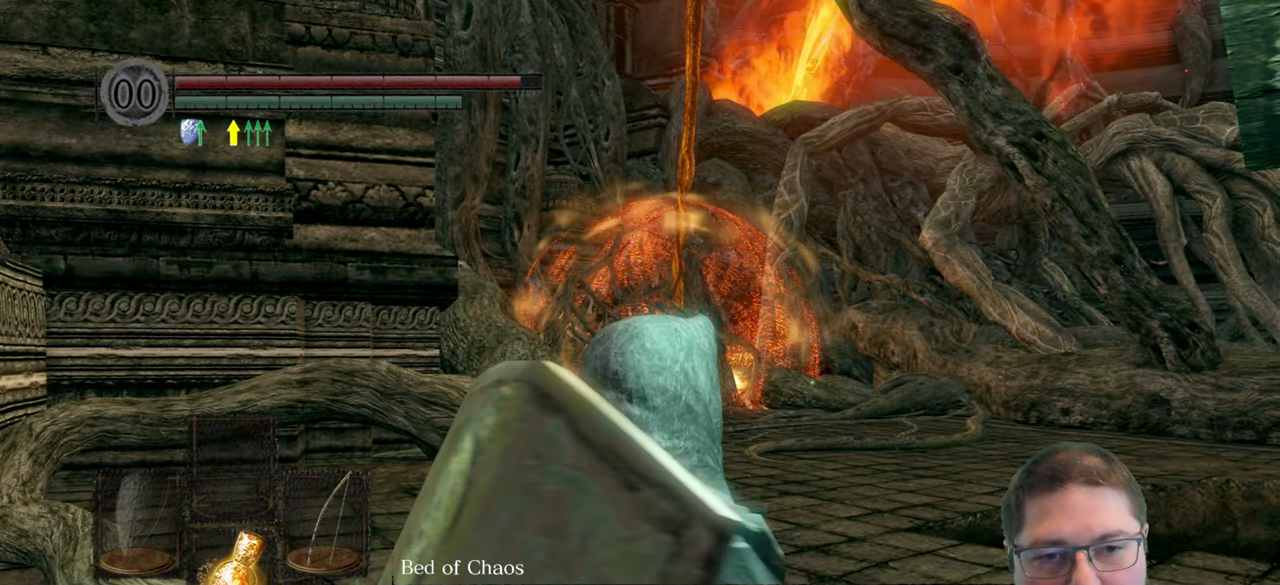
{"dt_ms": 500, "buttons": [], "left_stick": "center", "right_stick": "center", "button_events": [[183, "R2", "up"]]}
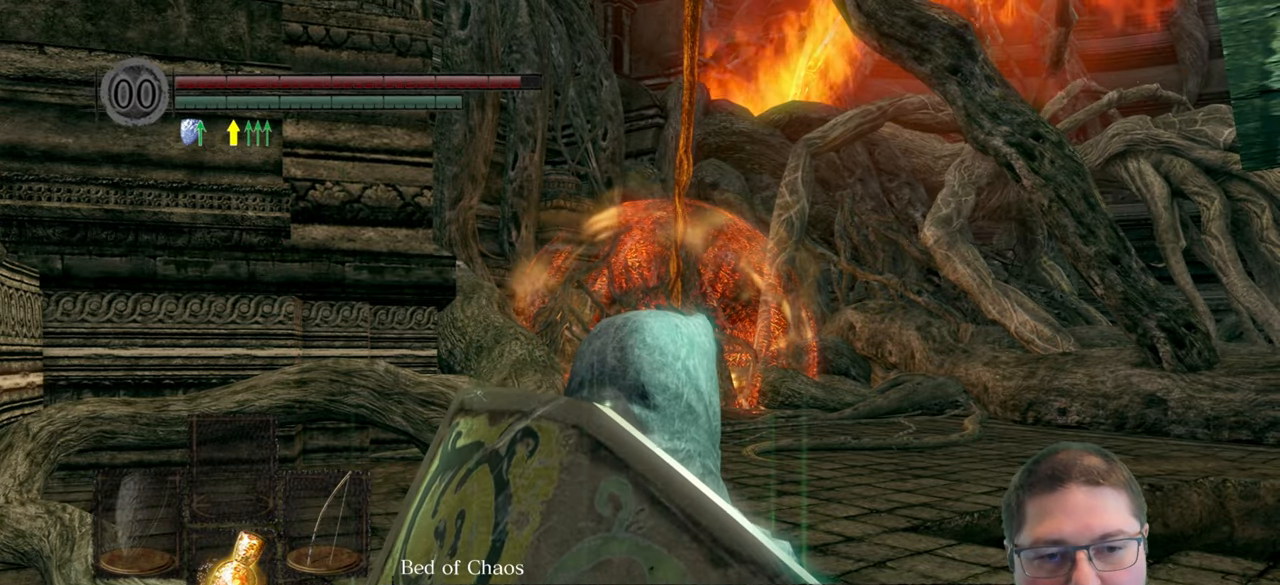
{"dt_ms": 500, "buttons": [], "left_stick": "center", "right_stick": "left", "button_events": []}
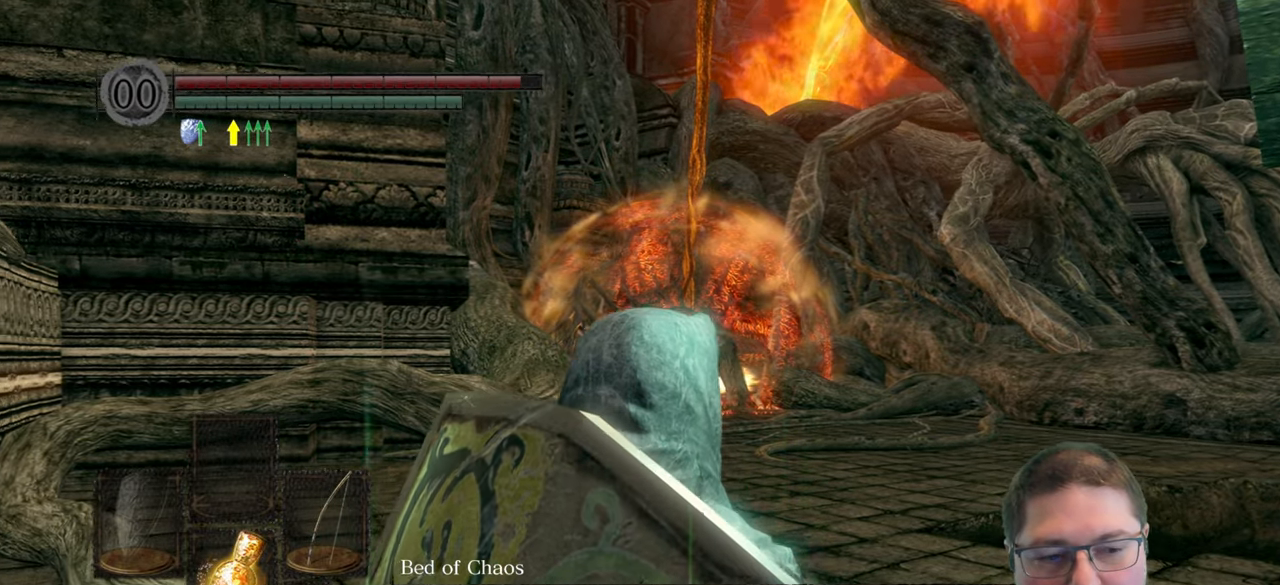
{"dt_ms": 500, "buttons": [], "left_stick": "center", "right_stick": "center", "button_events": []}
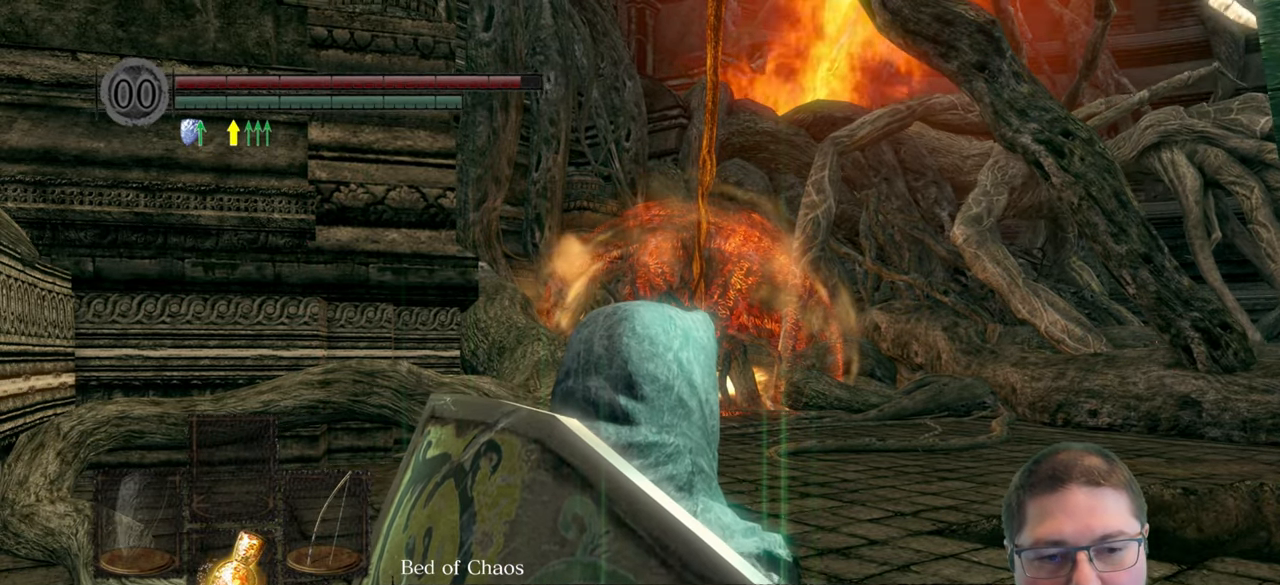
{"dt_ms": 500, "buttons": [], "left_stick": "center", "right_stick": "down-left", "button_events": []}
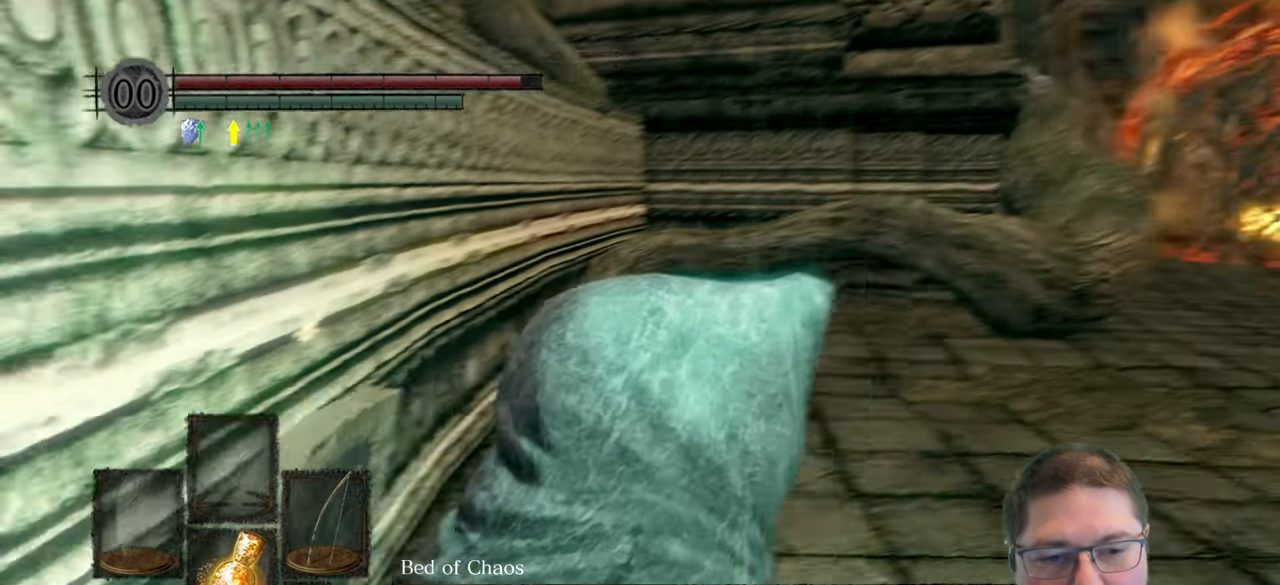
{"dt_ms": 500, "buttons": [], "left_stick": "center", "right_stick": "down-right", "button_events": []}
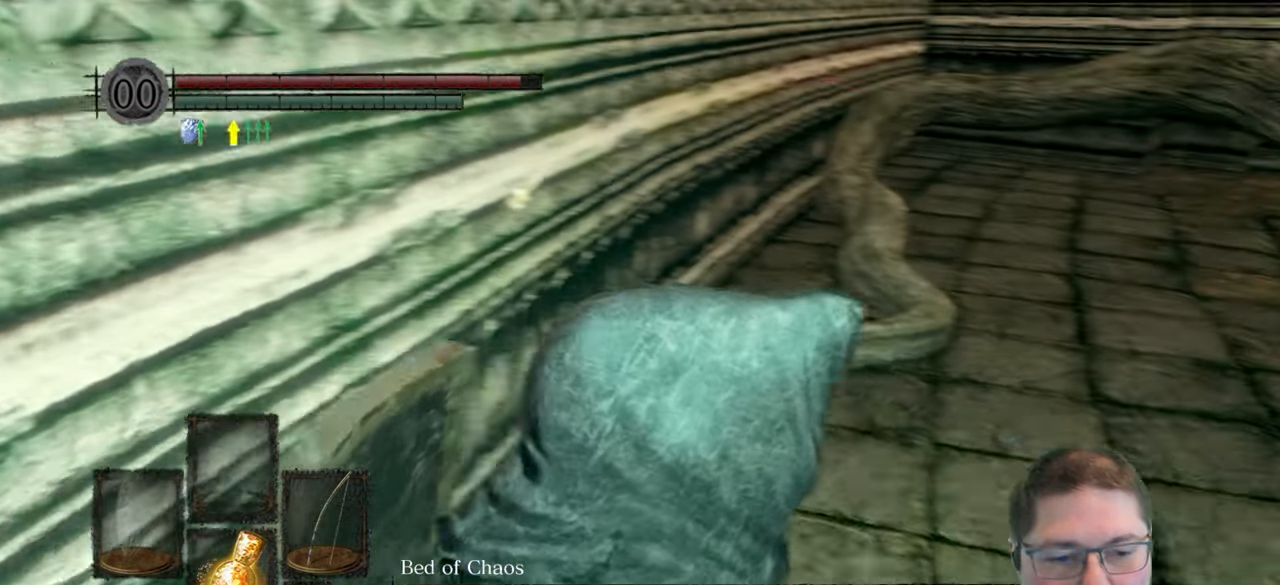
{"dt_ms": 500, "buttons": [], "left_stick": "center", "right_stick": "center", "button_events": []}
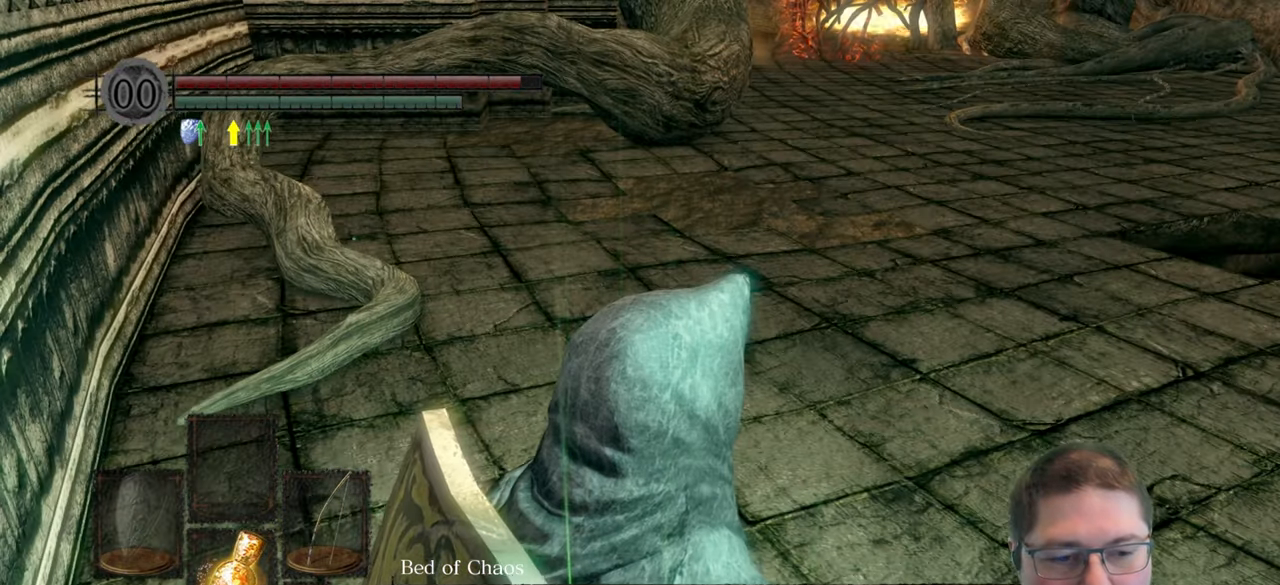
{"dt_ms": 500, "buttons": [], "left_stick": "center", "right_stick": "center", "button_events": []}
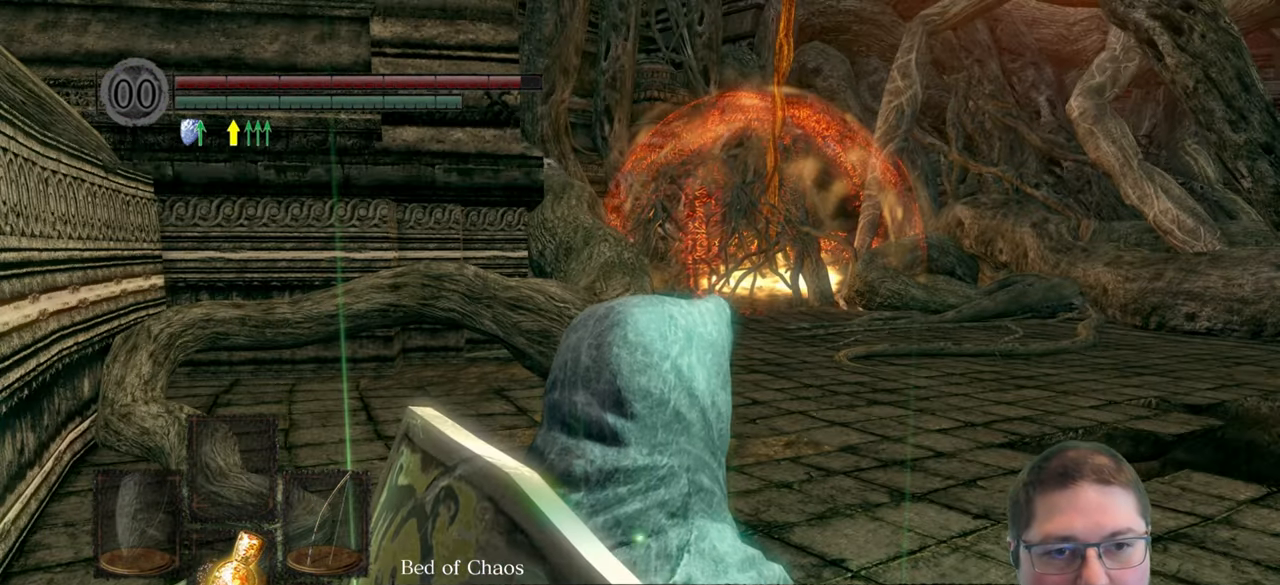
{"dt_ms": 500, "buttons": ["L2"], "left_stick": "center", "right_stick": "center", "button_events": [[66, "L2", "down"]]}
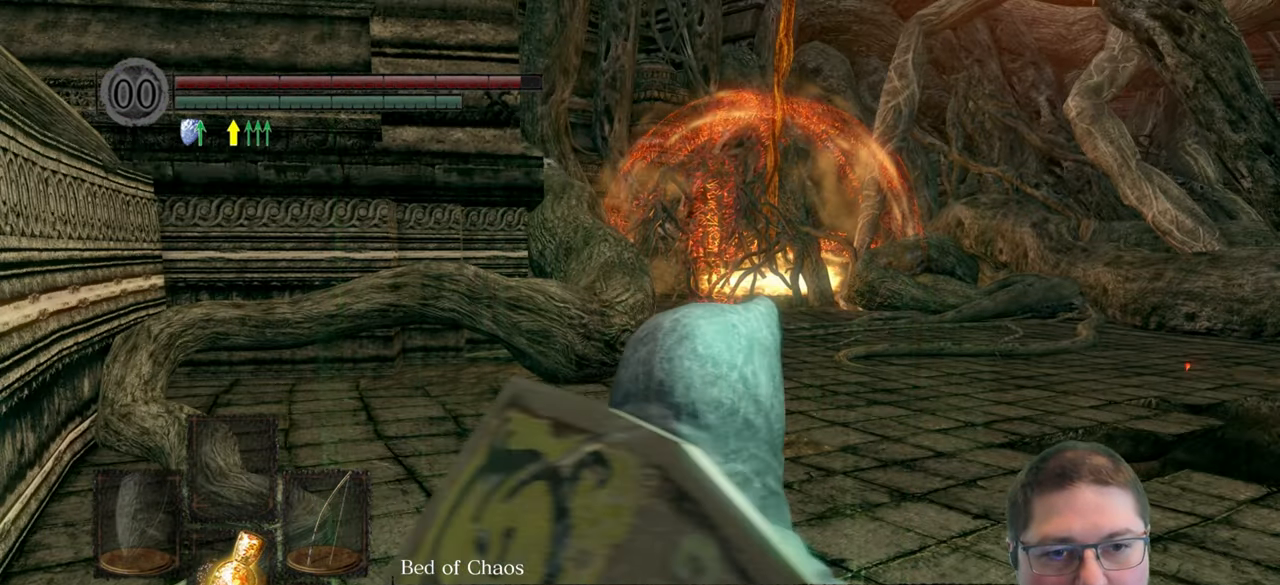
{"dt_ms": 500, "buttons": [], "left_stick": "center", "right_stick": "center", "button_events": [[183, "L2", "up"]]}
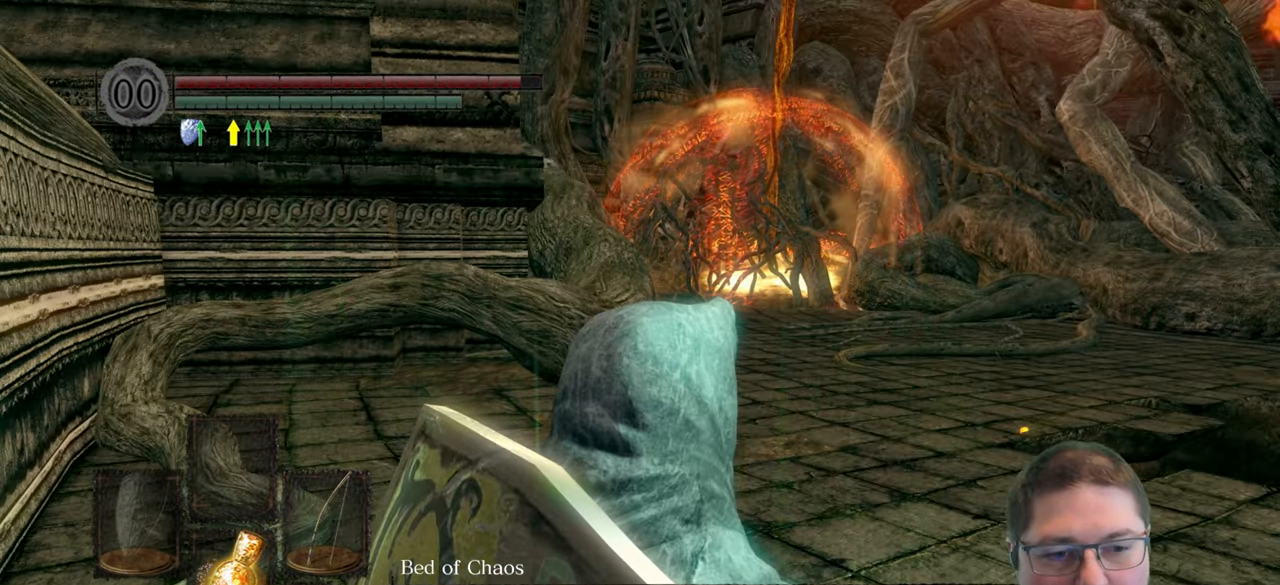
{"dt_ms": 1000, "buttons": ["L1"], "left_stick": "center", "right_stick": "center", "button_events": [[217, "L1", "down"]]}
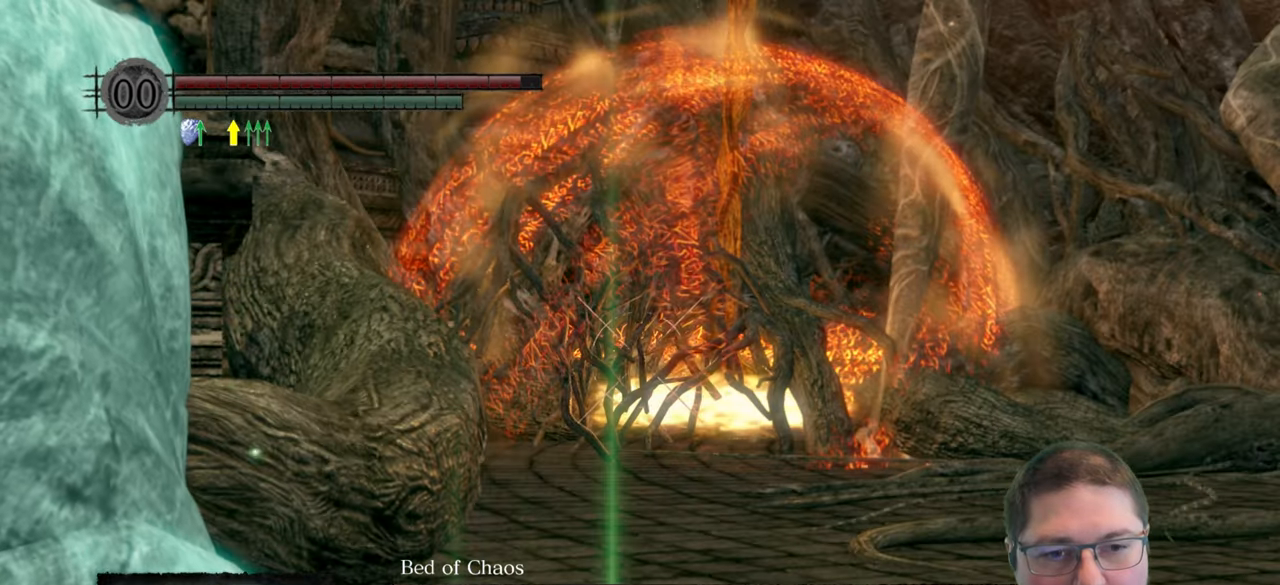
{"dt_ms": 500, "buttons": ["L1"], "left_stick": "center", "right_stick": "up-right", "button_events": []}
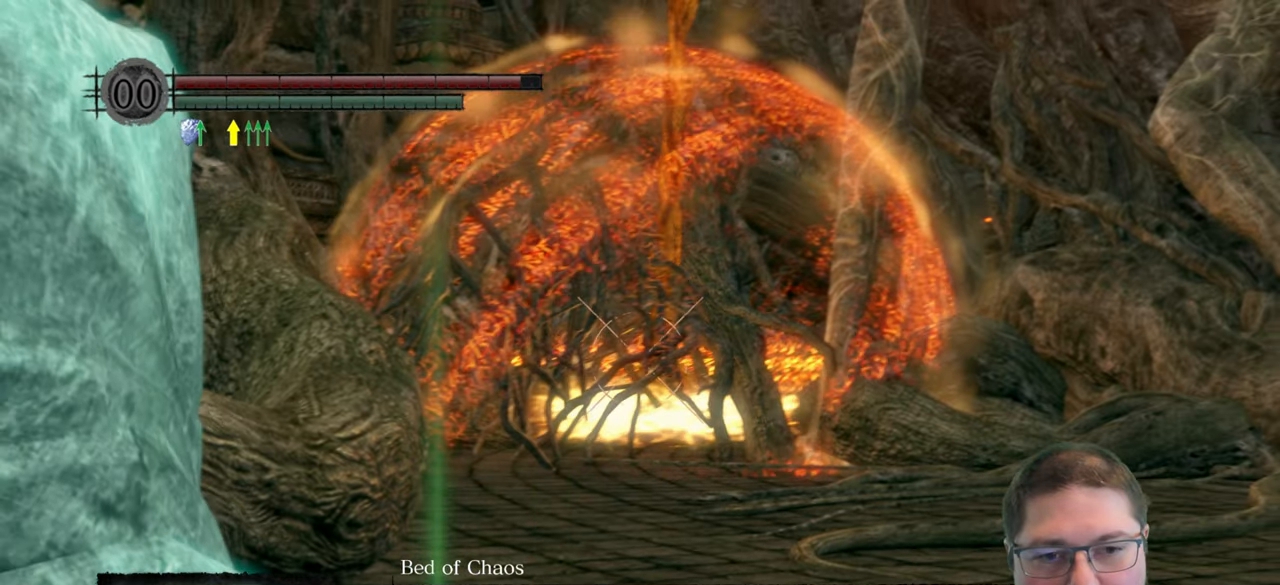
{"dt_ms": 500, "buttons": ["L1"], "left_stick": "center", "right_stick": "left", "button_events": []}
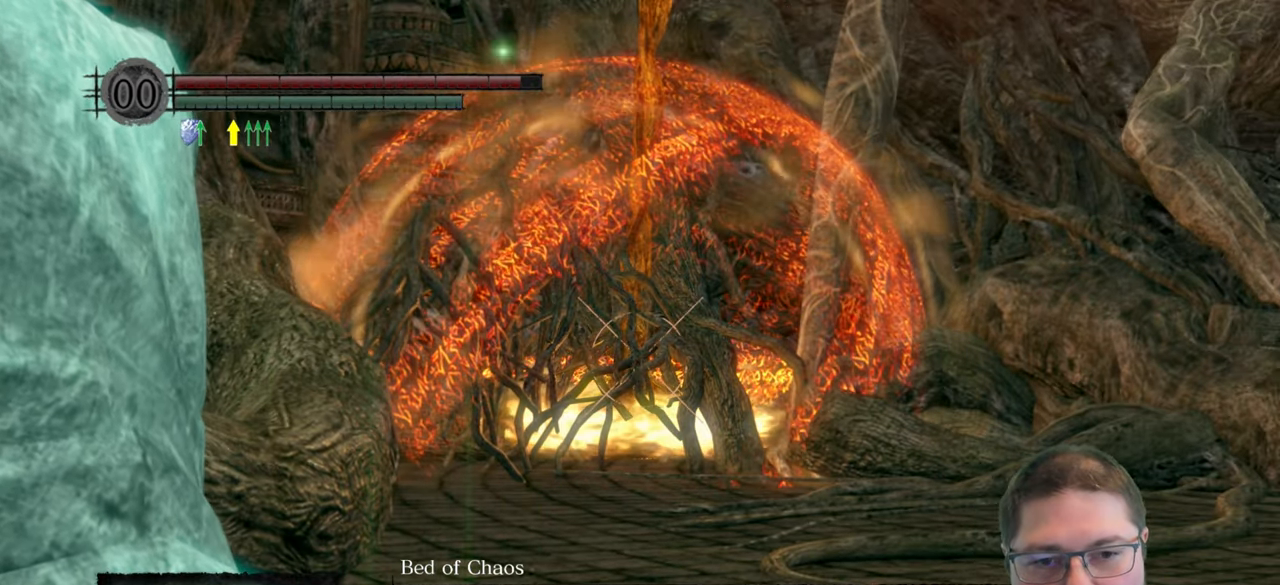
{"dt_ms": 500, "buttons": ["L1"], "left_stick": "center", "right_stick": "center", "button_events": []}
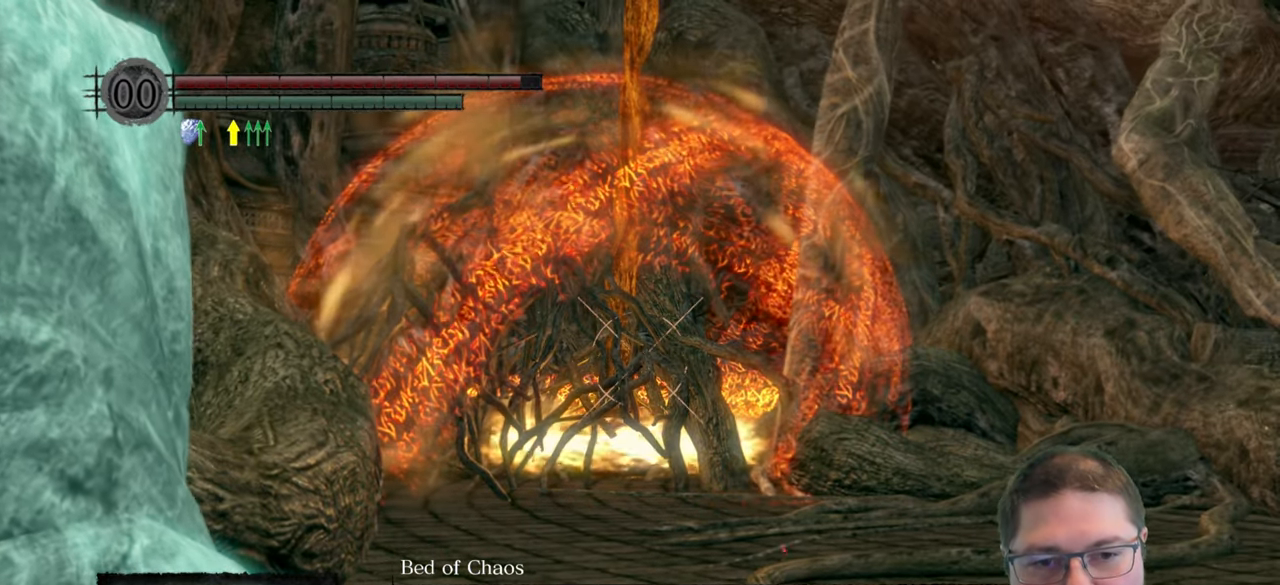
{"dt_ms": 500, "buttons": ["L1"], "left_stick": "center", "right_stick": "center", "button_events": []}